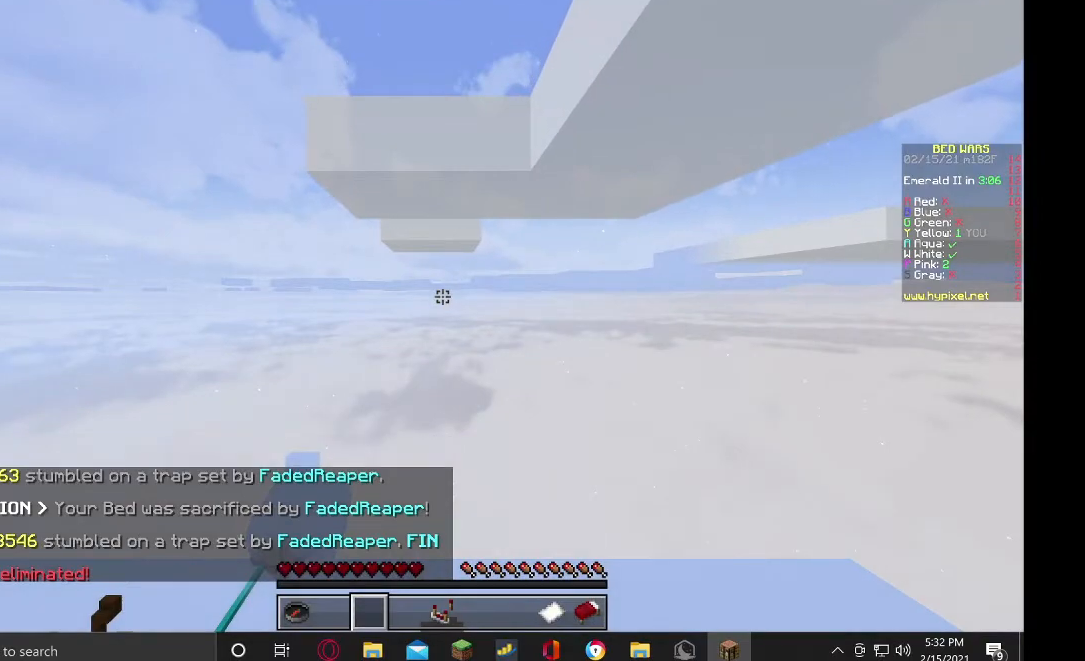
Gameplay with keyboard and mouse; each line is a JSON object with the keys and mouse buttons held at the frame after it. "events" lists presses ("down") and releases ("up") of "a", "d", "s", "w", "mouse_left" and "mouse_right" between this image and that frame as [ms after this image, input, new state], when the widget could be followed in between. "mouse_left", "mouse_right" = the "left", "right" buttons of the "mouse" list. No other keys are recorded. Fast repeated clicks can show as one long hold. Mouse movement is not recorded.
{"keys": [], "mouse": [], "events": []}
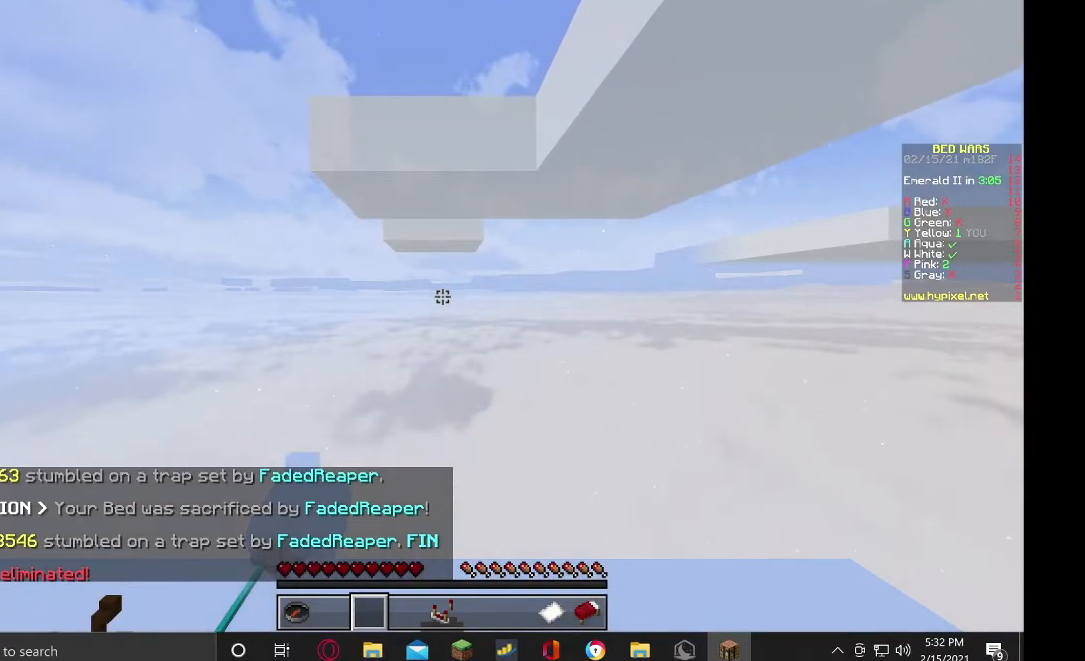
{"keys": [], "mouse": [], "events": []}
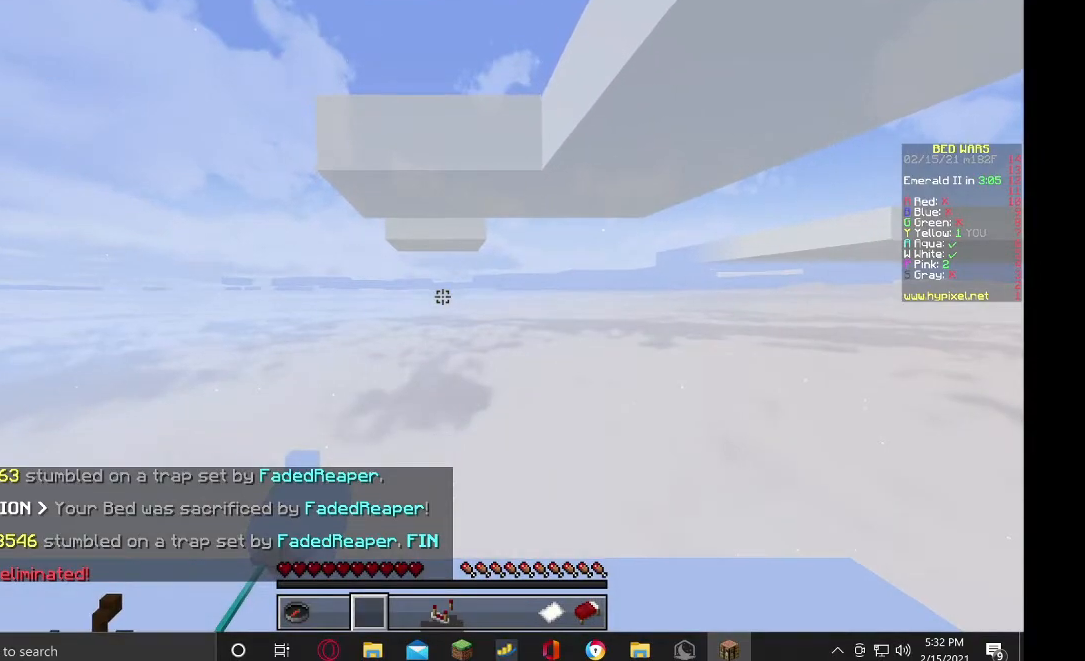
{"keys": [], "mouse": [], "events": []}
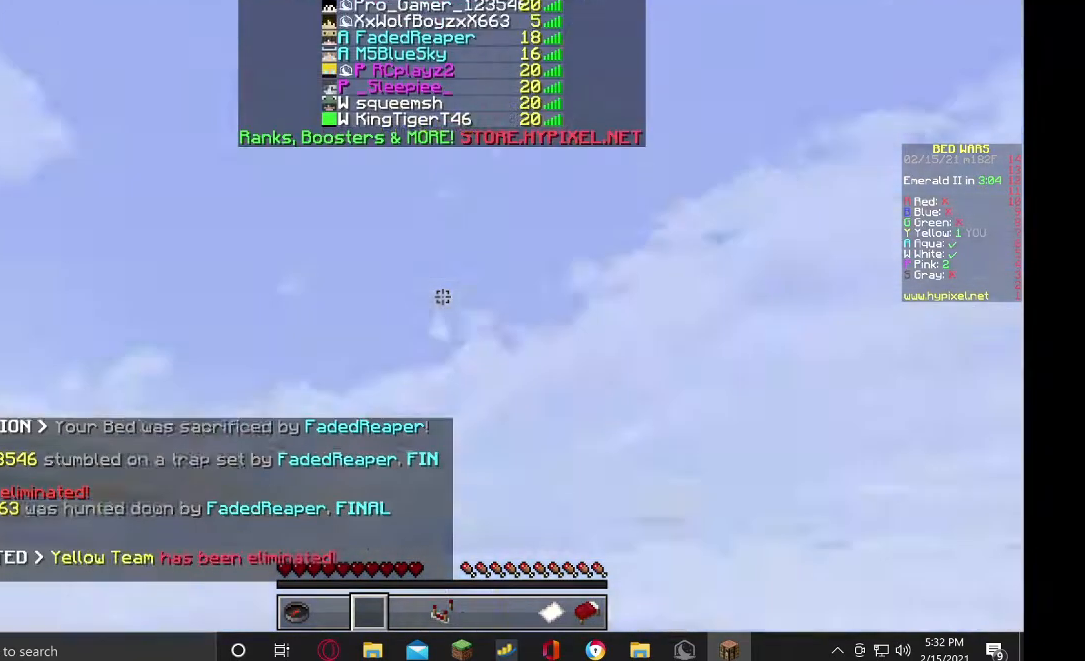
{"keys": [], "mouse": ["right"], "events": [[33, "mouse_right", "down"]]}
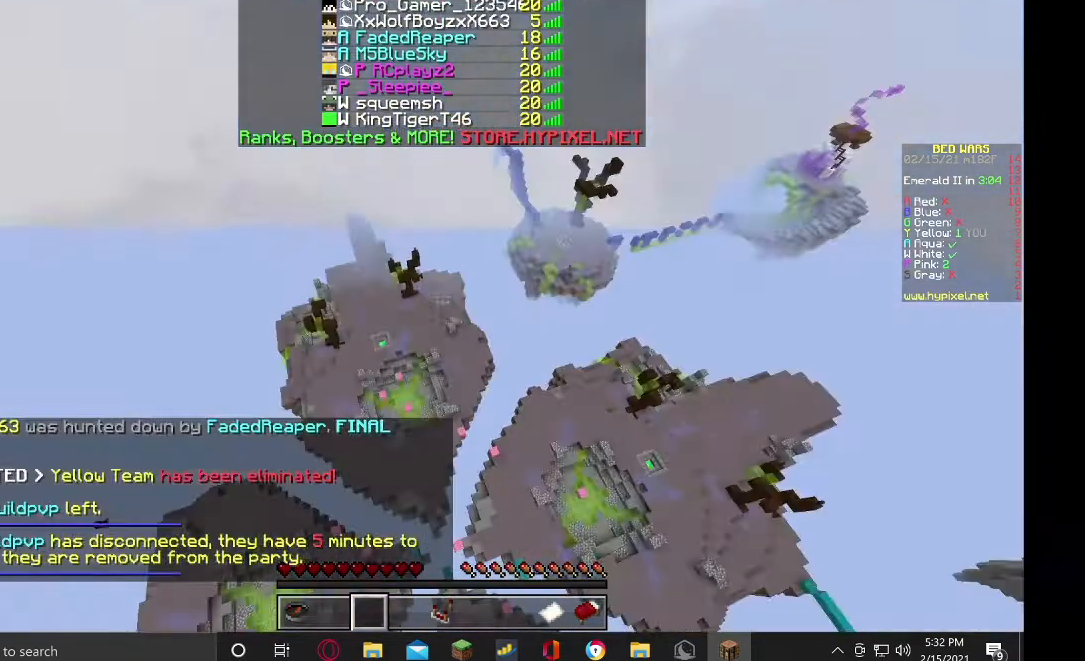
{"keys": [], "mouse": ["right"], "events": []}
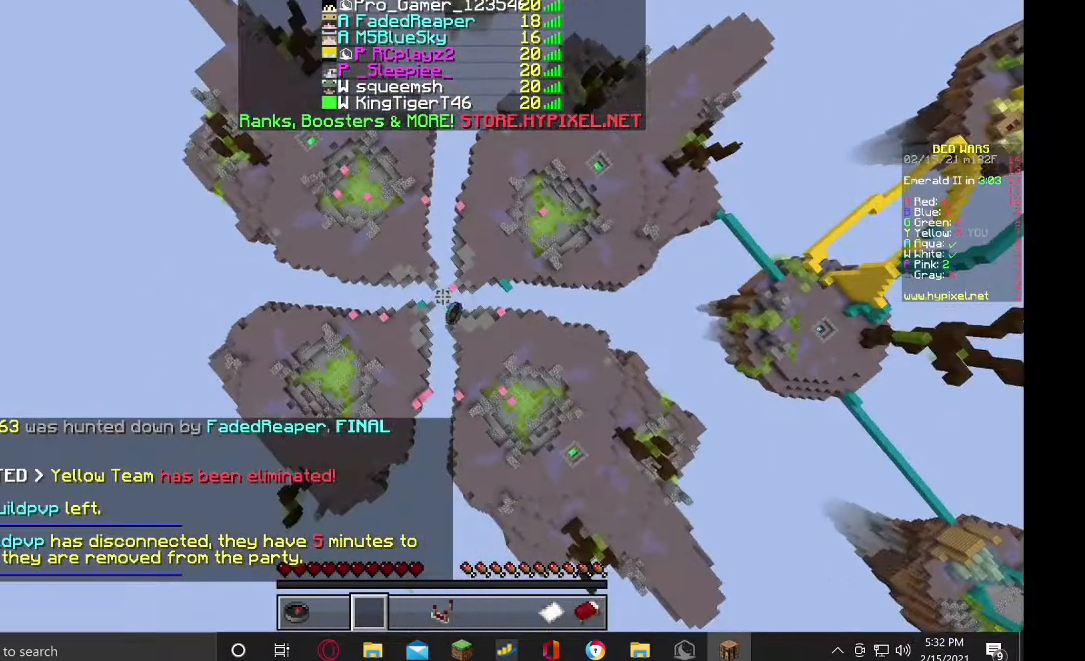
{"keys": [], "mouse": ["right"], "events": []}
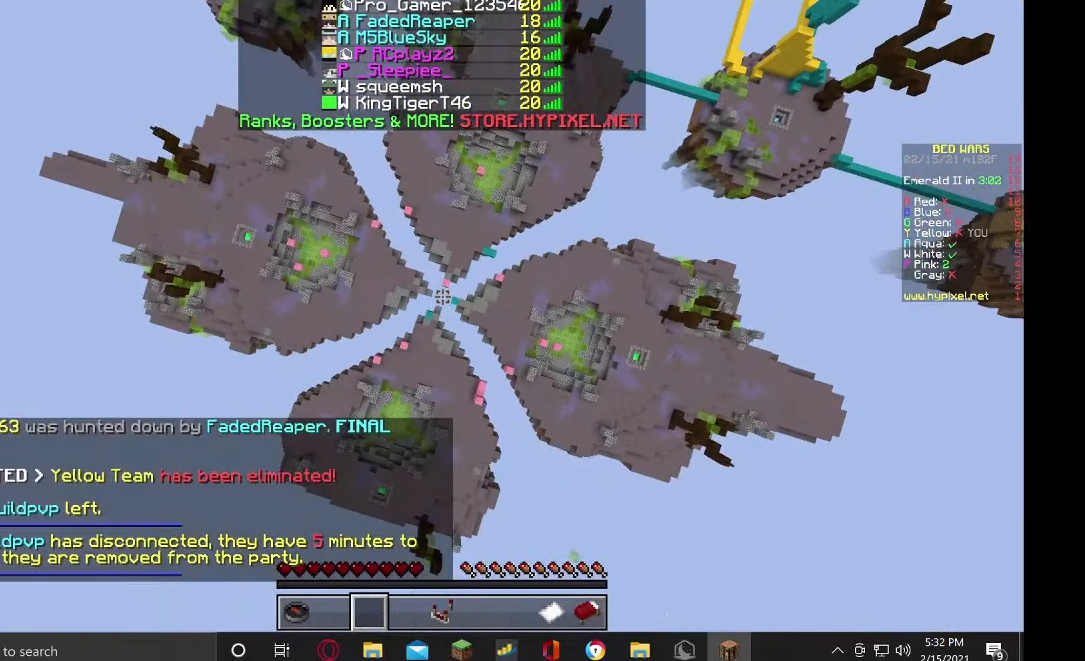
{"keys": [], "mouse": ["right"], "events": []}
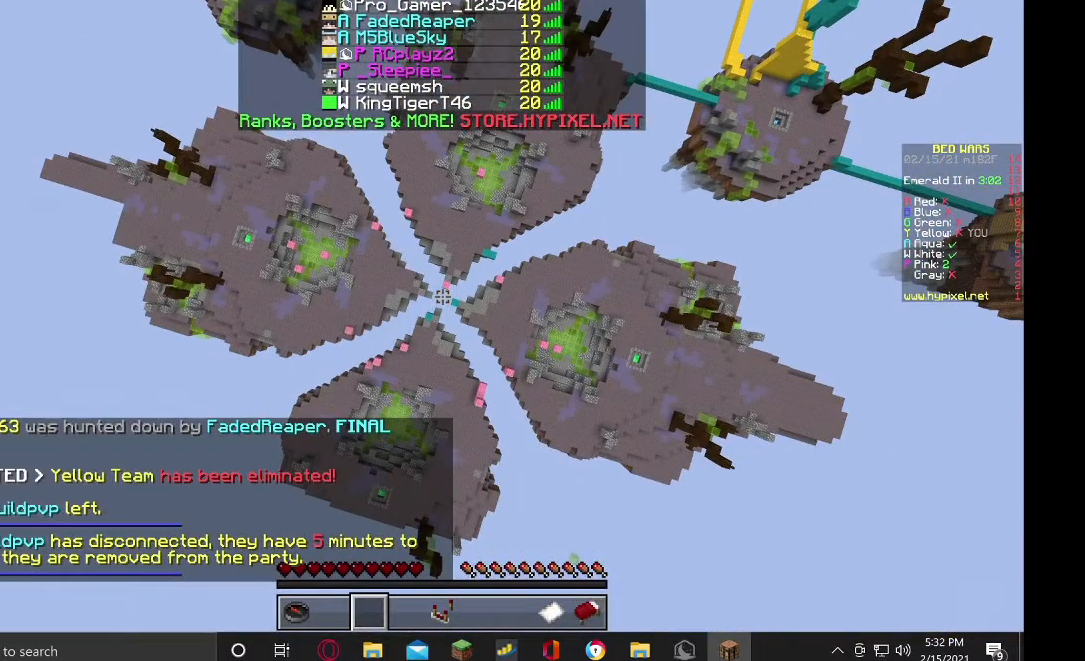
{"keys": [], "mouse": ["right"], "events": []}
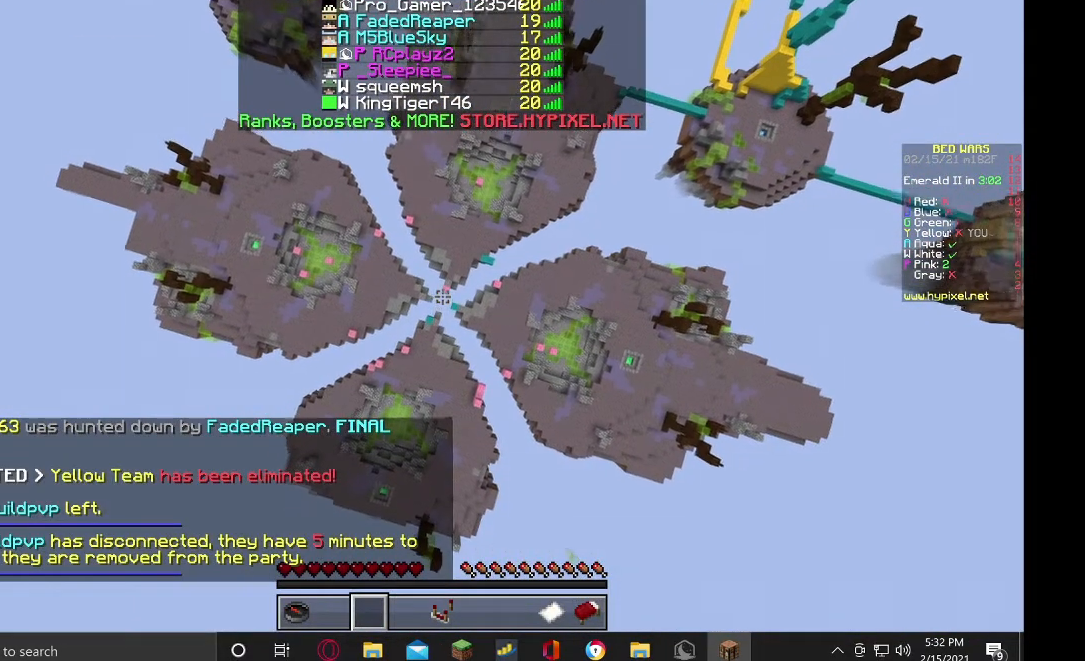
{"keys": [], "mouse": ["left"], "events": [[500, "mouse_left", "down"], [500, "mouse_right", "up"]]}
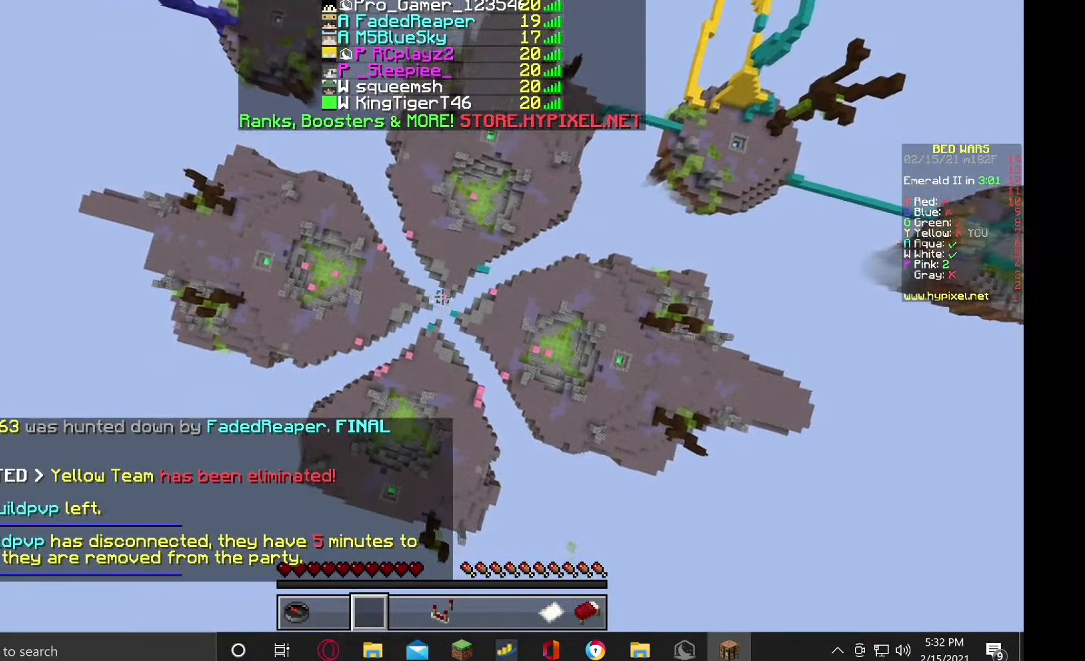
{"keys": [], "mouse": ["left"], "events": []}
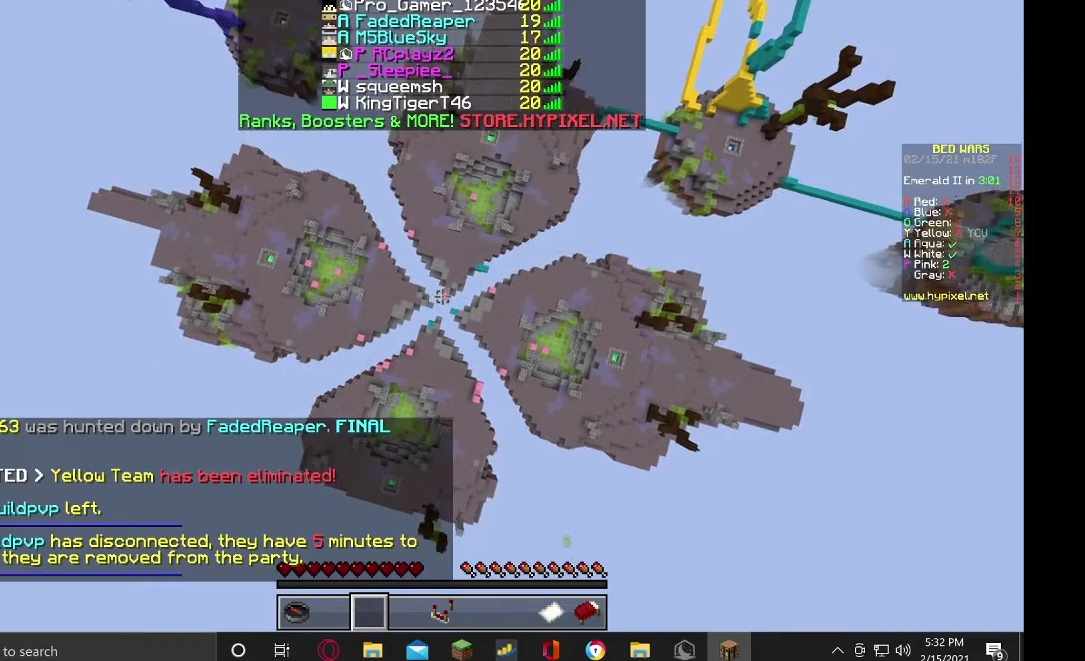
{"keys": [], "mouse": ["left"], "events": [[267, "mouse_left", "up"], [467, "mouse_left", "down"]]}
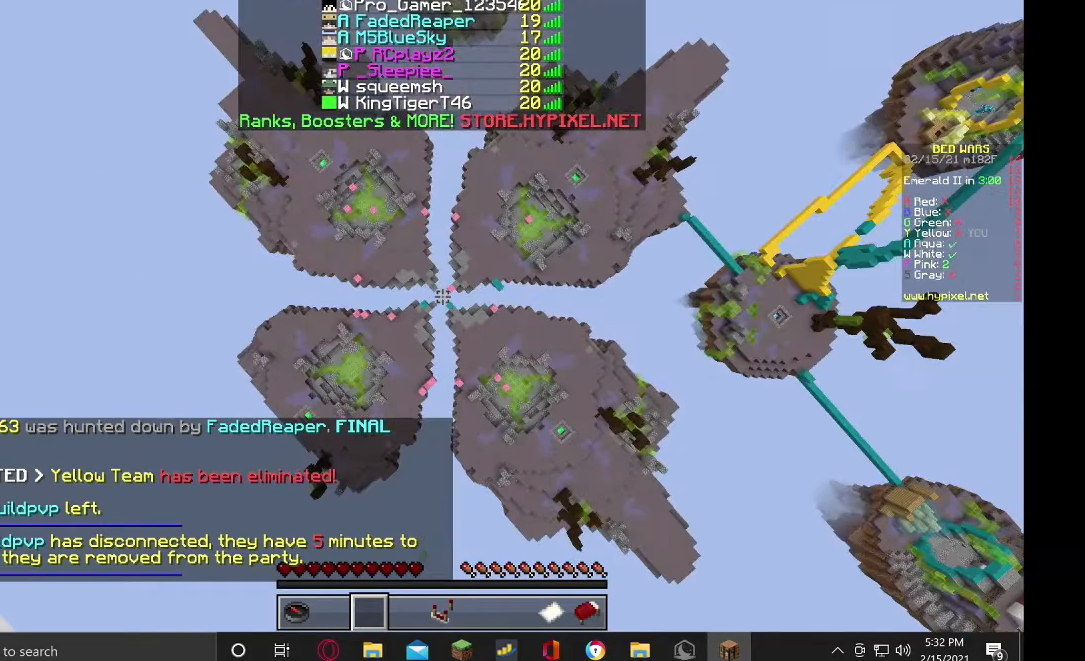
{"keys": [], "mouse": ["left"], "events": []}
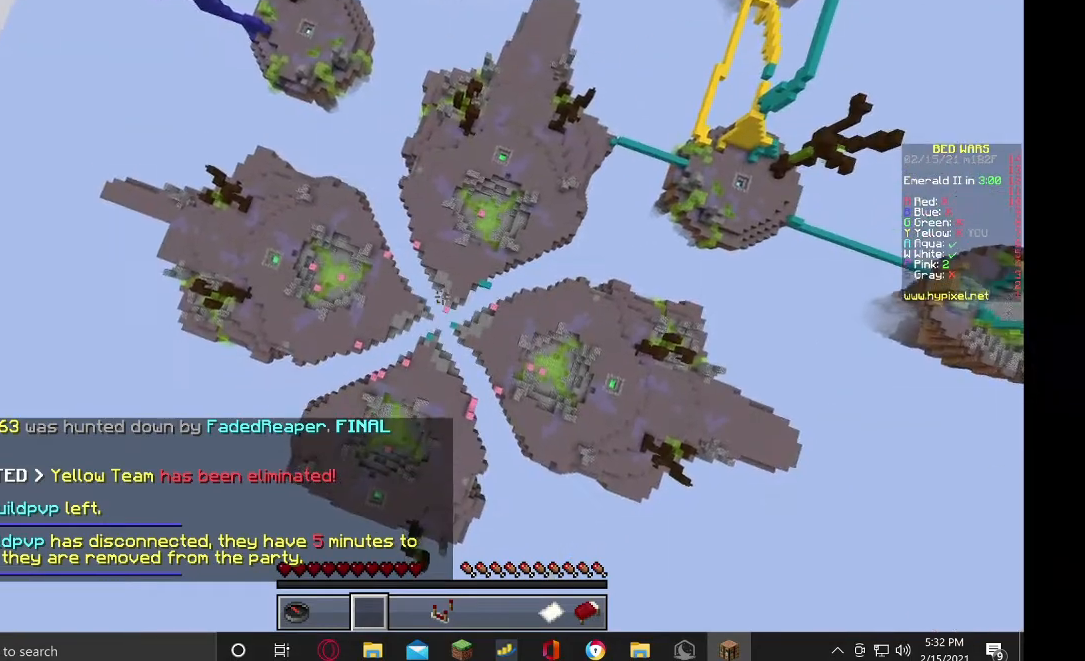
{"keys": ["d"], "mouse": ["left"], "events": [[167, "d", "down"]]}
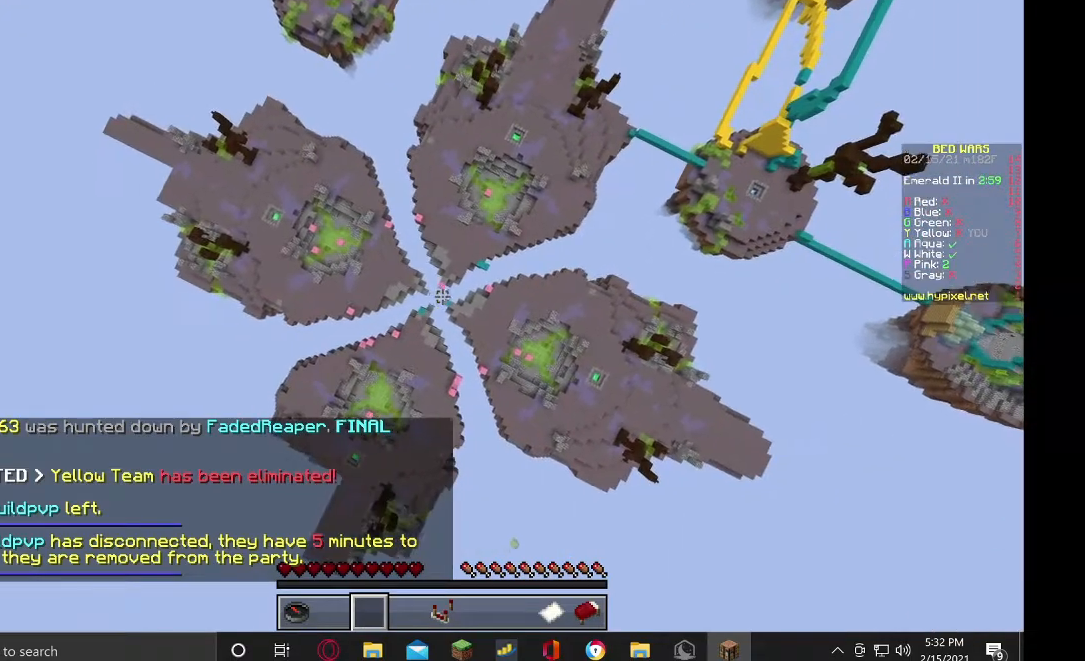
{"keys": ["d", "s"], "mouse": ["left"], "events": [[100, "a", "down"], [300, "s", "down"], [433, "a", "up"]]}
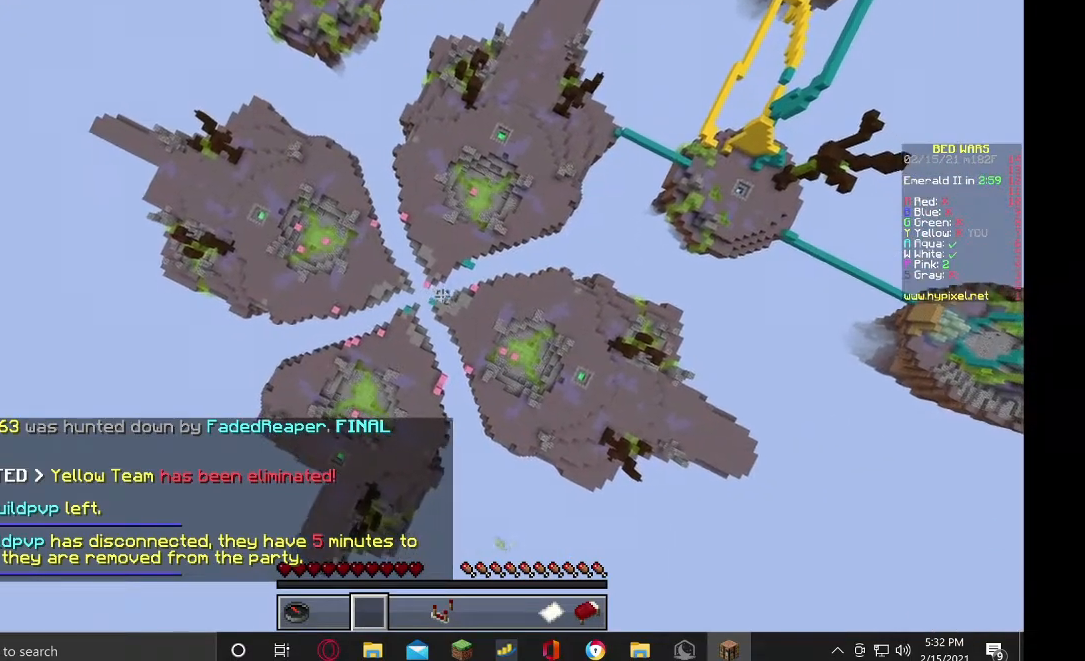
{"keys": ["d", "s"], "mouse": ["left"], "events": []}
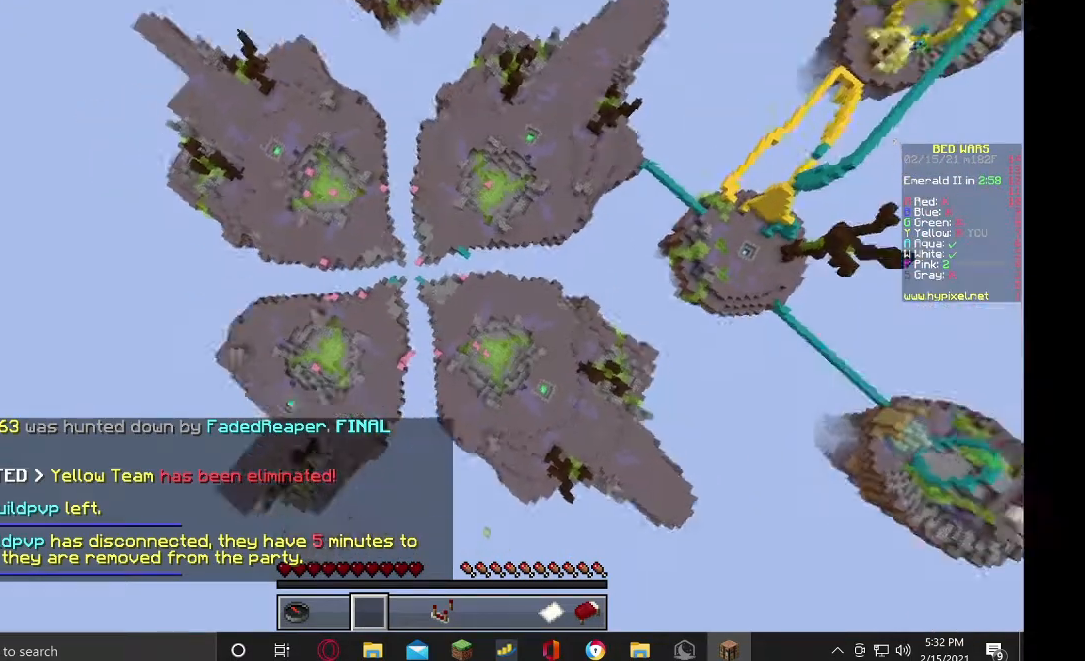
{"keys": [], "mouse": [], "events": [[400, "mouse_left", "up"], [467, "d", "up"], [500, "s", "up"]]}
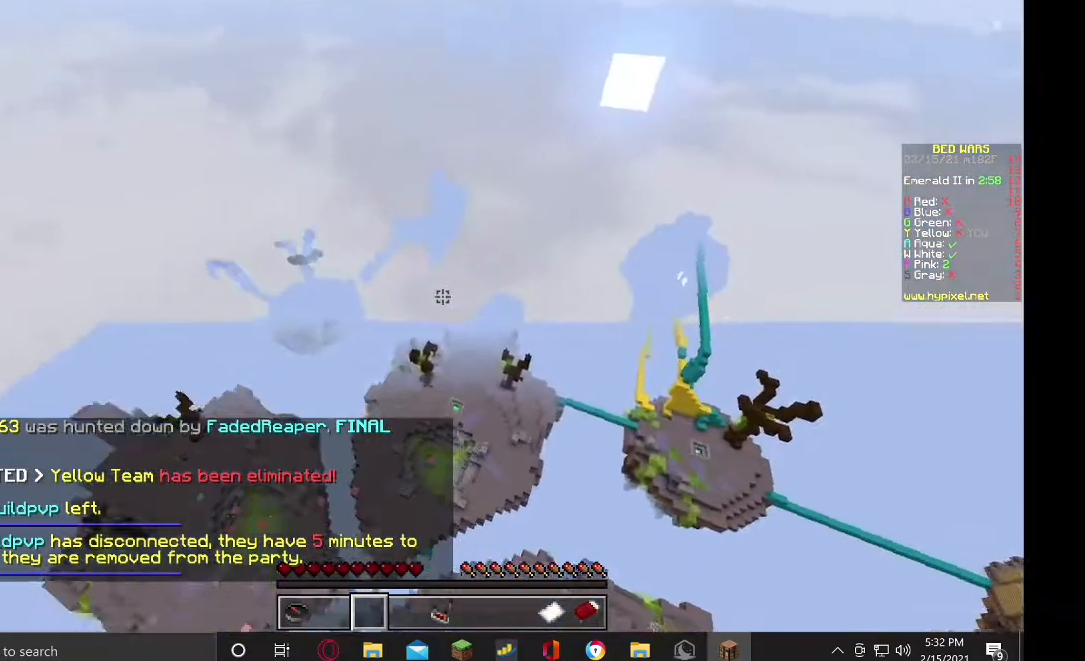
{"keys": [], "mouse": ["left"], "events": [[500, "mouse_left", "down"]]}
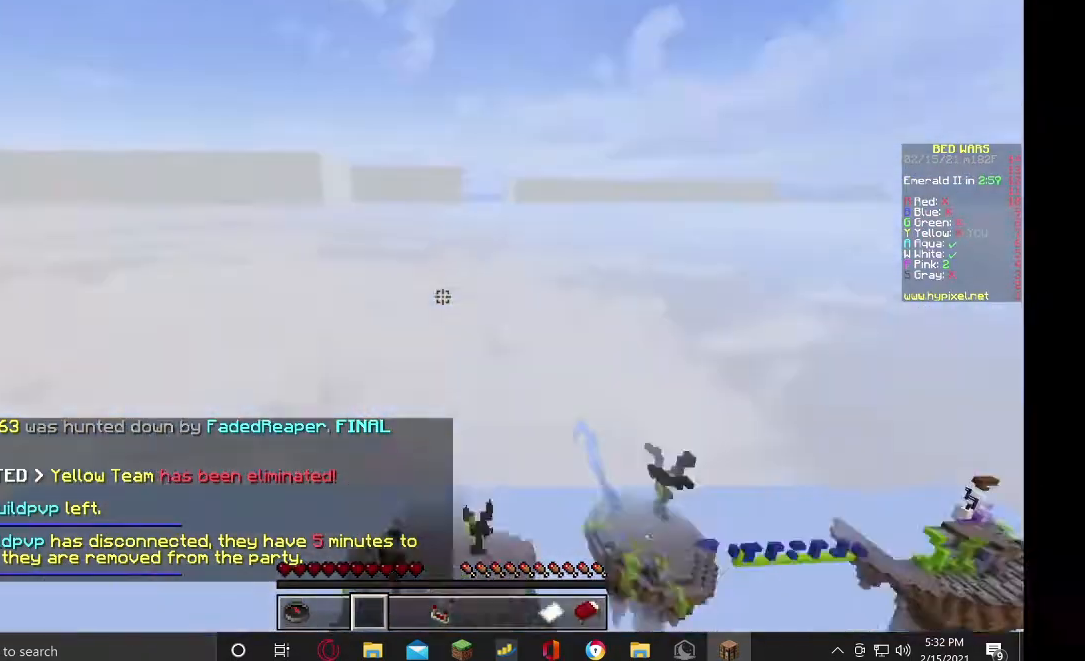
{"keys": [], "mouse": [], "events": [[67, "mouse_left", "up"], [67, "mouse_right", "down"], [433, "mouse_right", "up"]]}
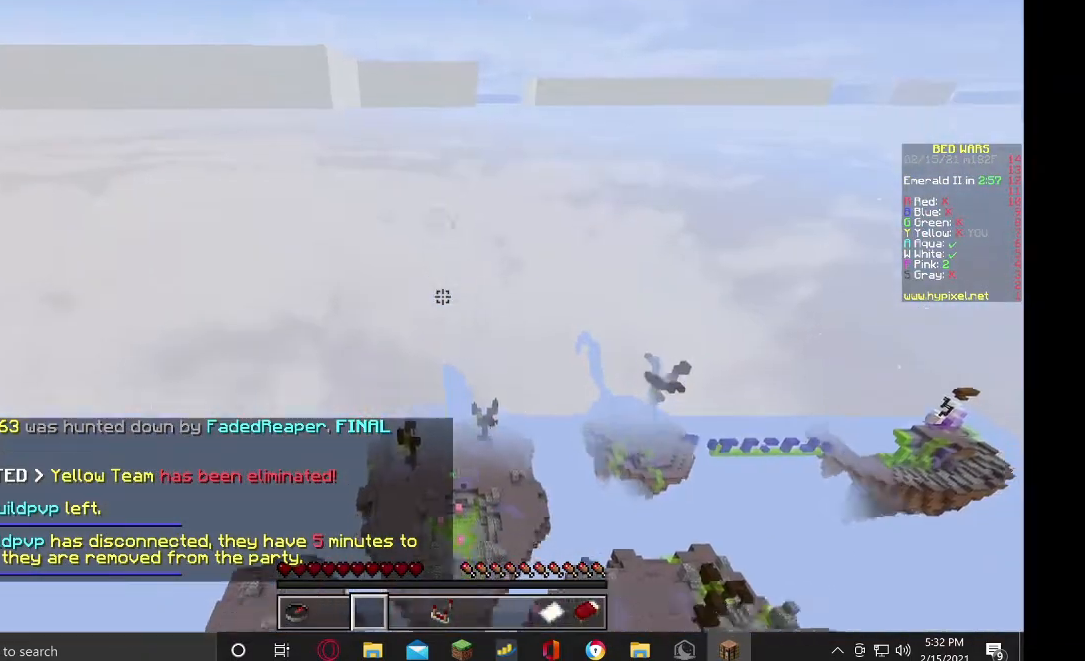
{"keys": [], "mouse": ["right"], "events": [[400, "mouse_right", "down"]]}
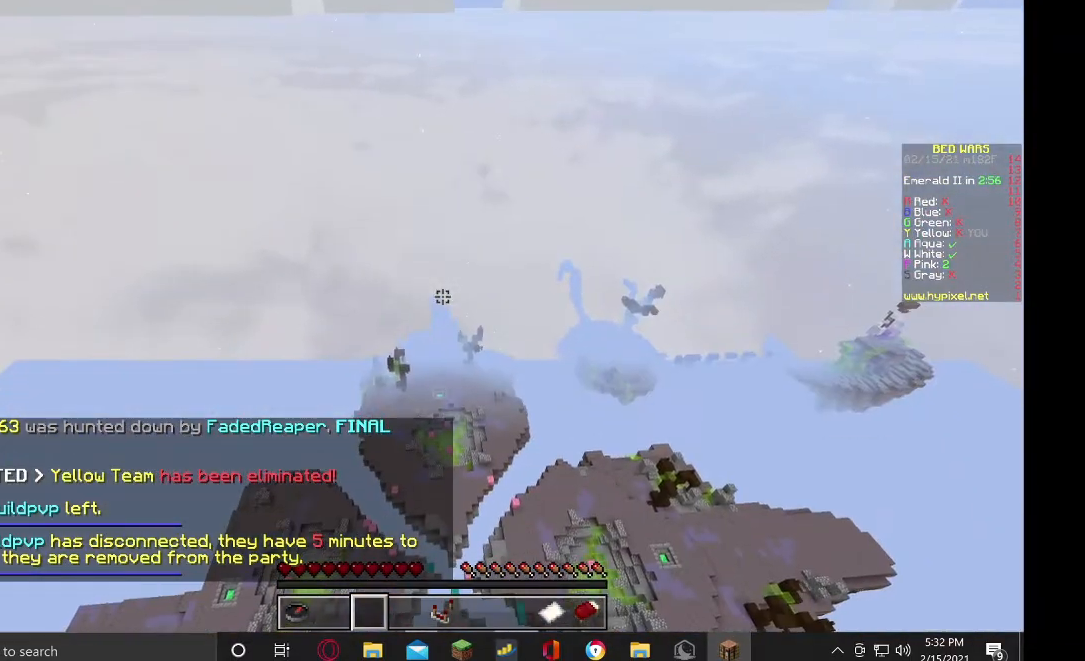
{"keys": ["d"], "mouse": [], "events": [[233, "d", "down"], [367, "mouse_right", "up"]]}
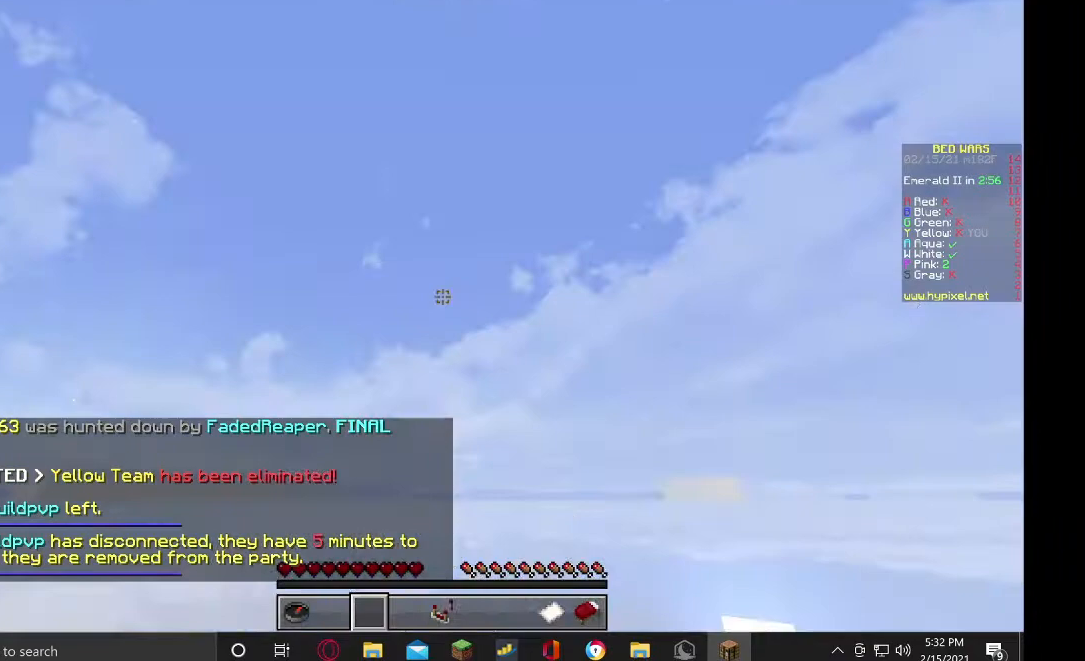
{"keys": ["d"], "mouse": ["left"], "events": [[167, "mouse_left", "down"]]}
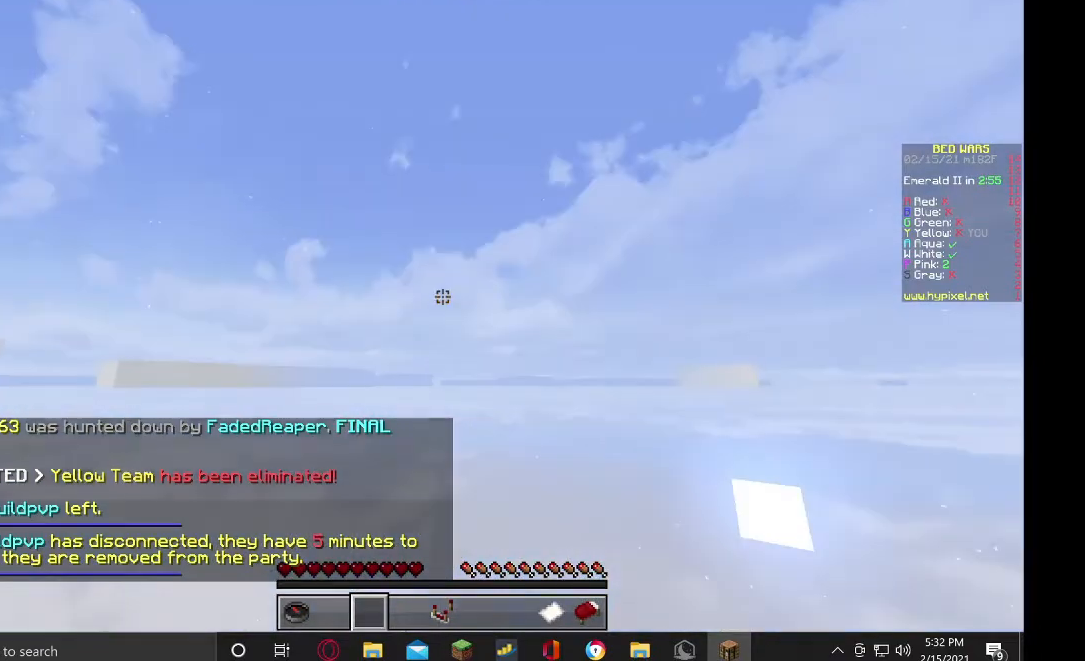
{"keys": ["d"], "mouse": ["left"], "events": []}
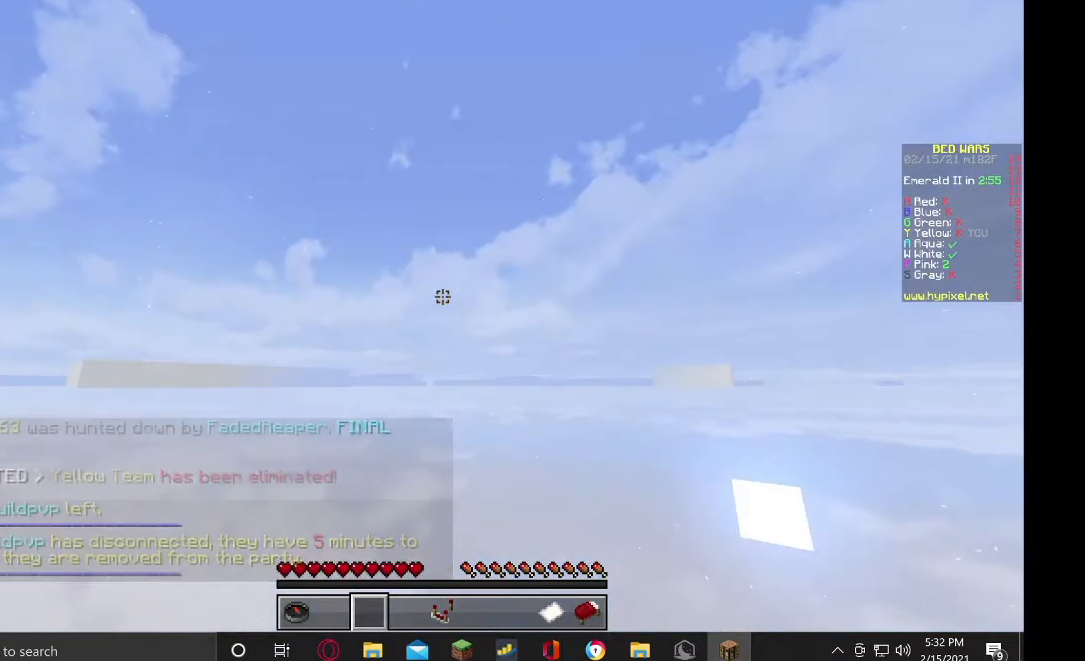
{"keys": ["d"], "mouse": ["left"], "events": []}
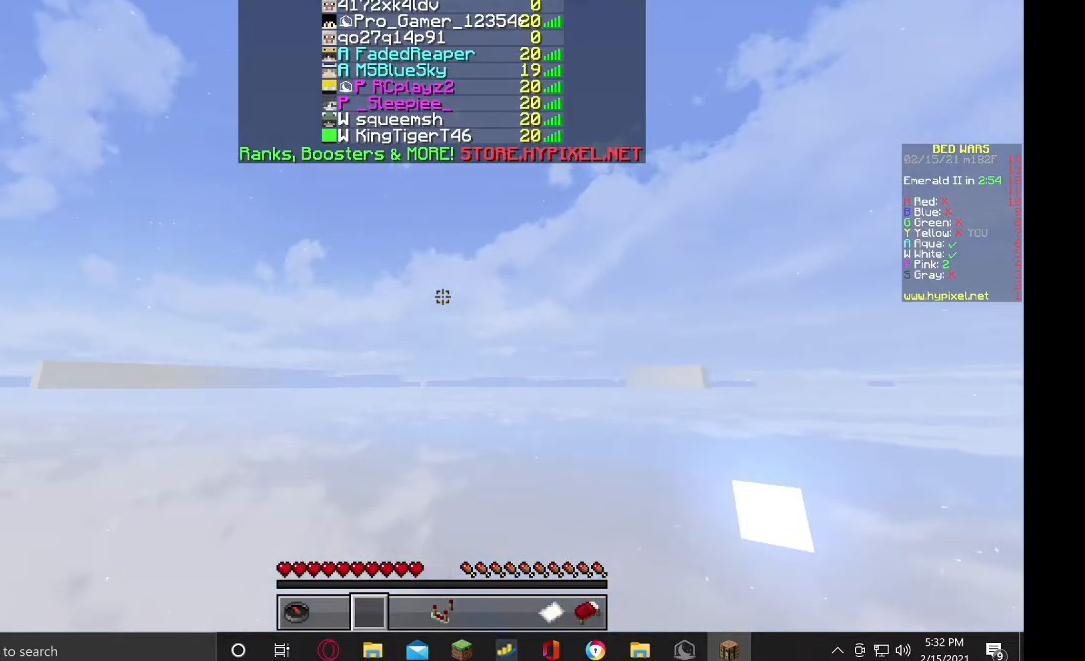
{"keys": ["d"], "mouse": ["left"], "events": []}
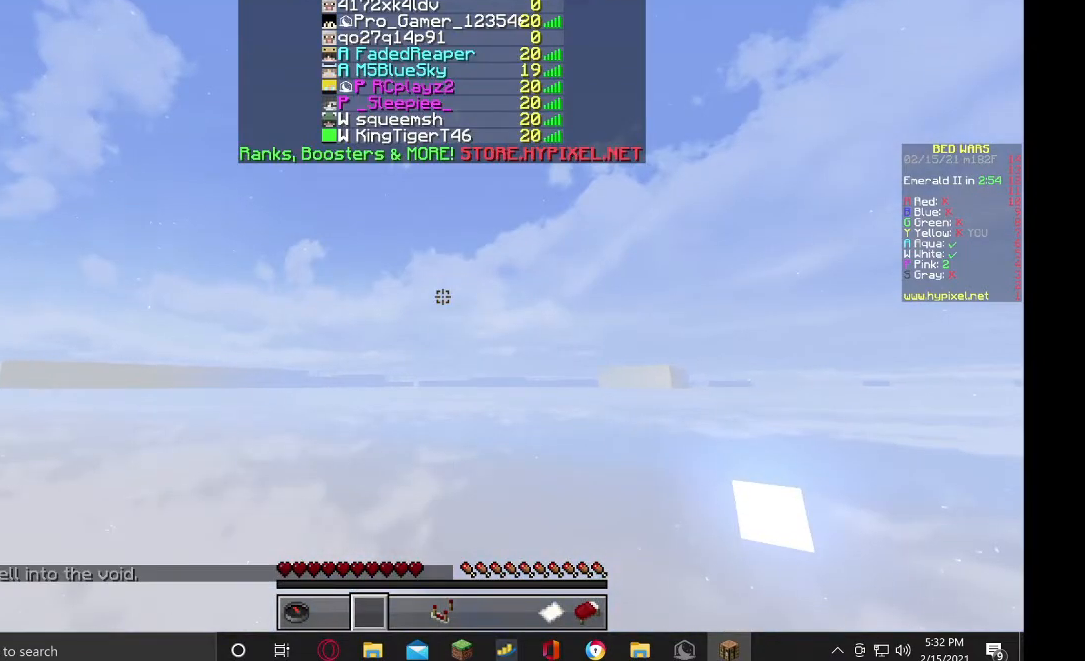
{"keys": [], "mouse": [], "events": [[100, "d", "up"], [133, "mouse_left", "up"]]}
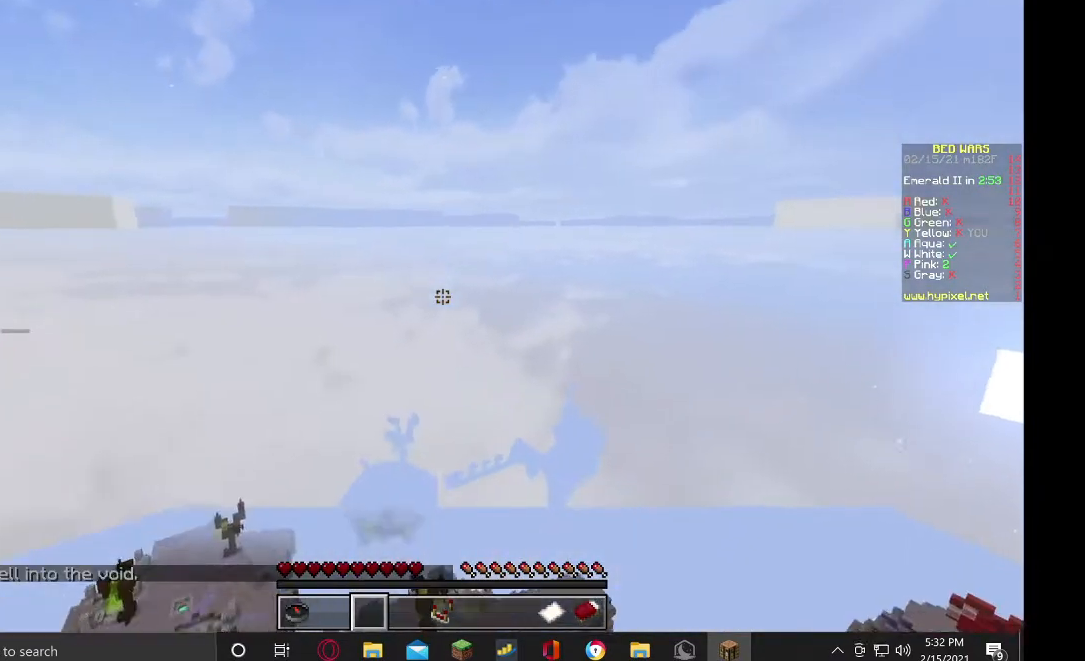
{"keys": [], "mouse": [], "events": []}
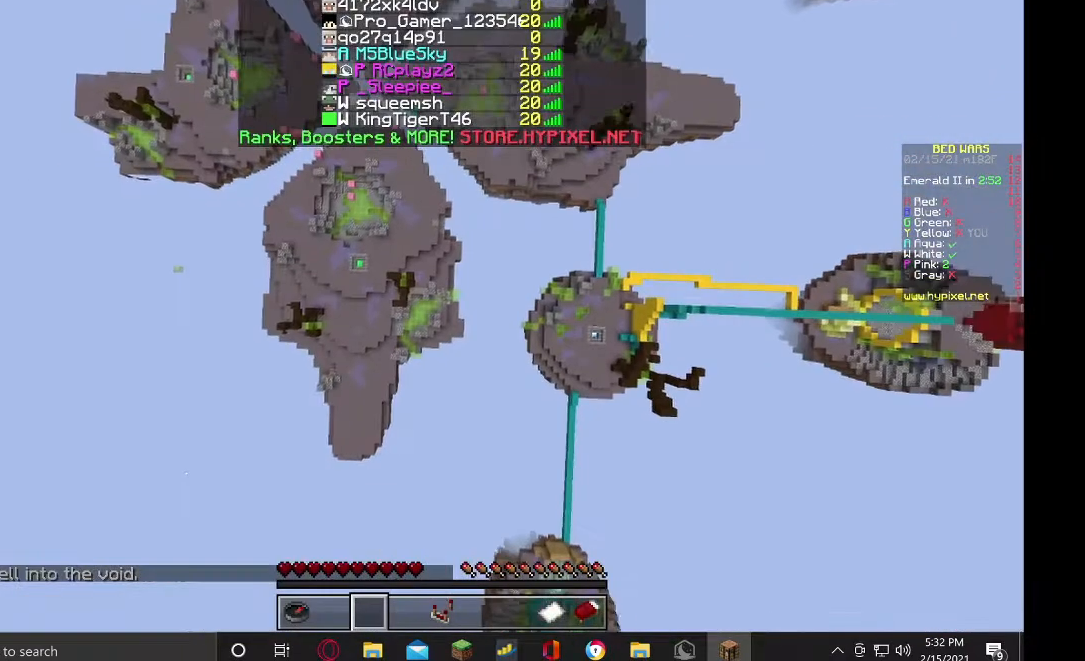
{"keys": [], "mouse": [], "events": []}